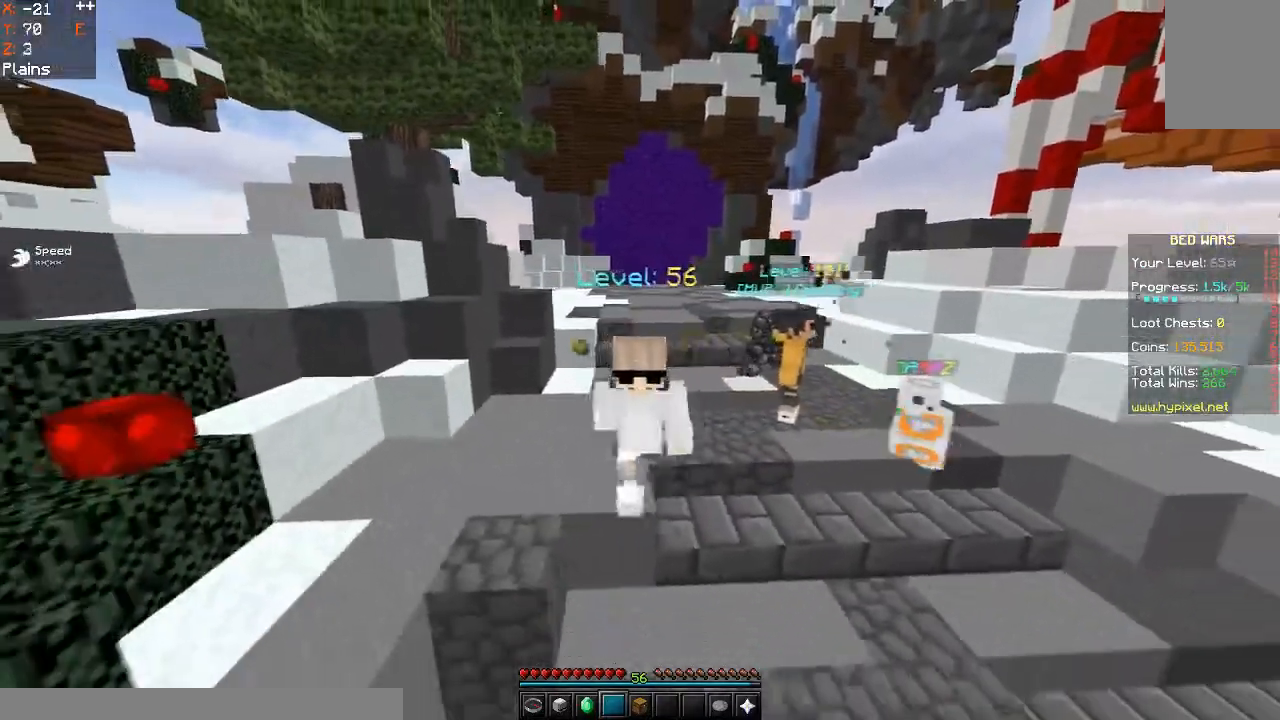
Gameplay with keyboard and mouse; each line is a JSON object with the keys and mouse buttons held at the frame after it. "events" lists presses ("down") and releases ("up") of "a", "d", "s", "space", "w", "mouse_left" and "mouse_right" between this image and that frame as [ms after this image, input, new state], when the widget could be followed in between. "mouse_left", "mouse_right" = the "left", "right" buttons of the "mouse" list. No other keys are recorded. Fast repeated clicks can show as one long hold. Mouse movement is not recorded.
{"keys": ["a", "space", "w"], "mouse": ["left"], "events": [[167, "space", "down"]]}
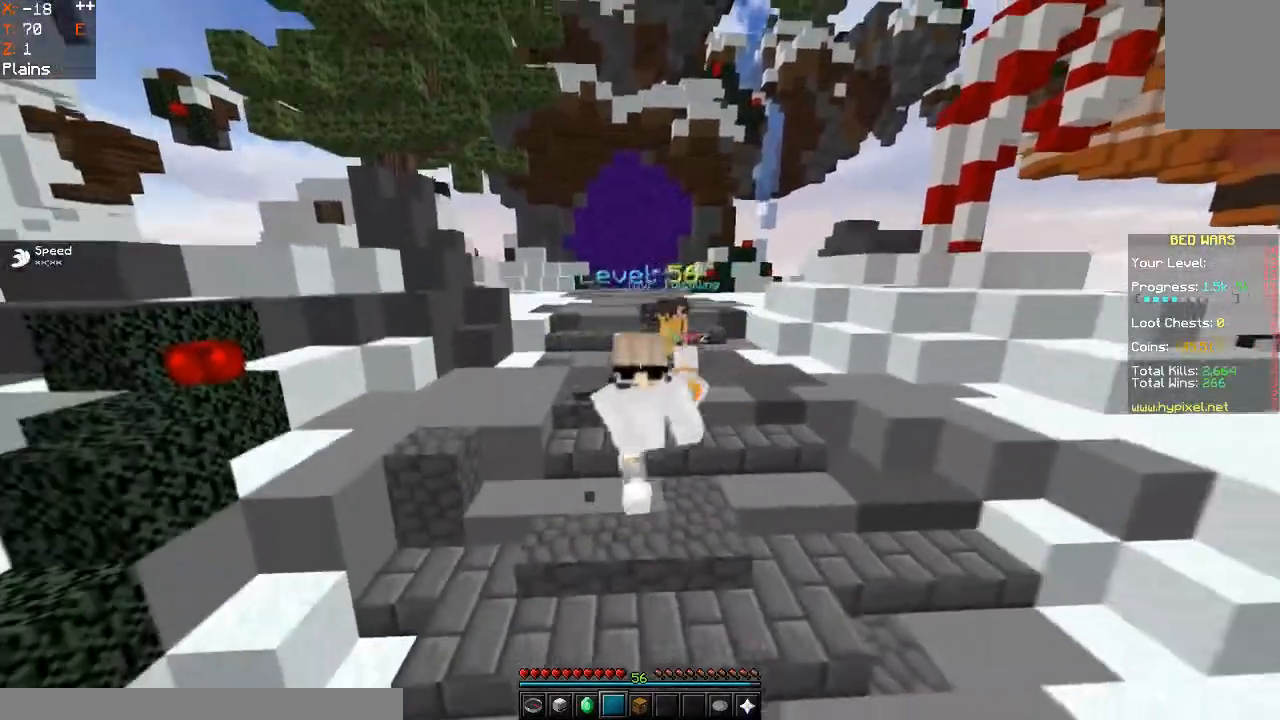
{"keys": ["a", "space", "w"], "mouse": ["left"], "events": []}
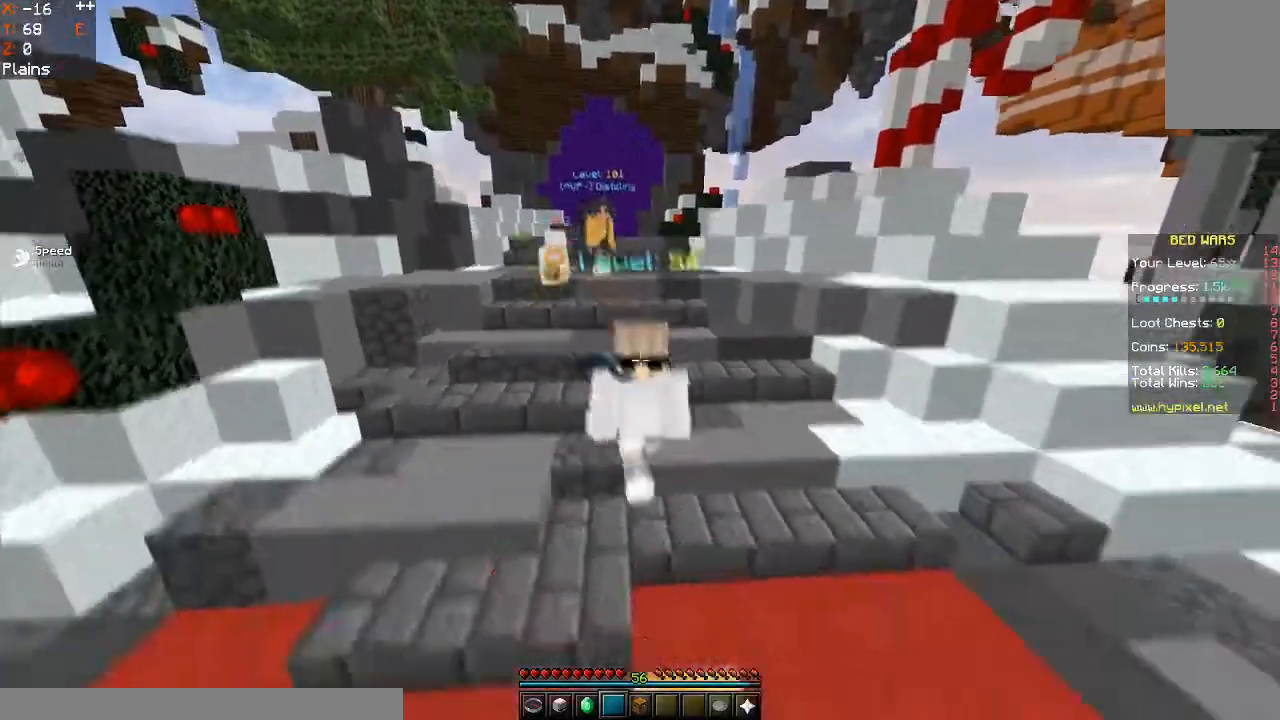
{"keys": ["a", "space", "w"], "mouse": ["left"]}
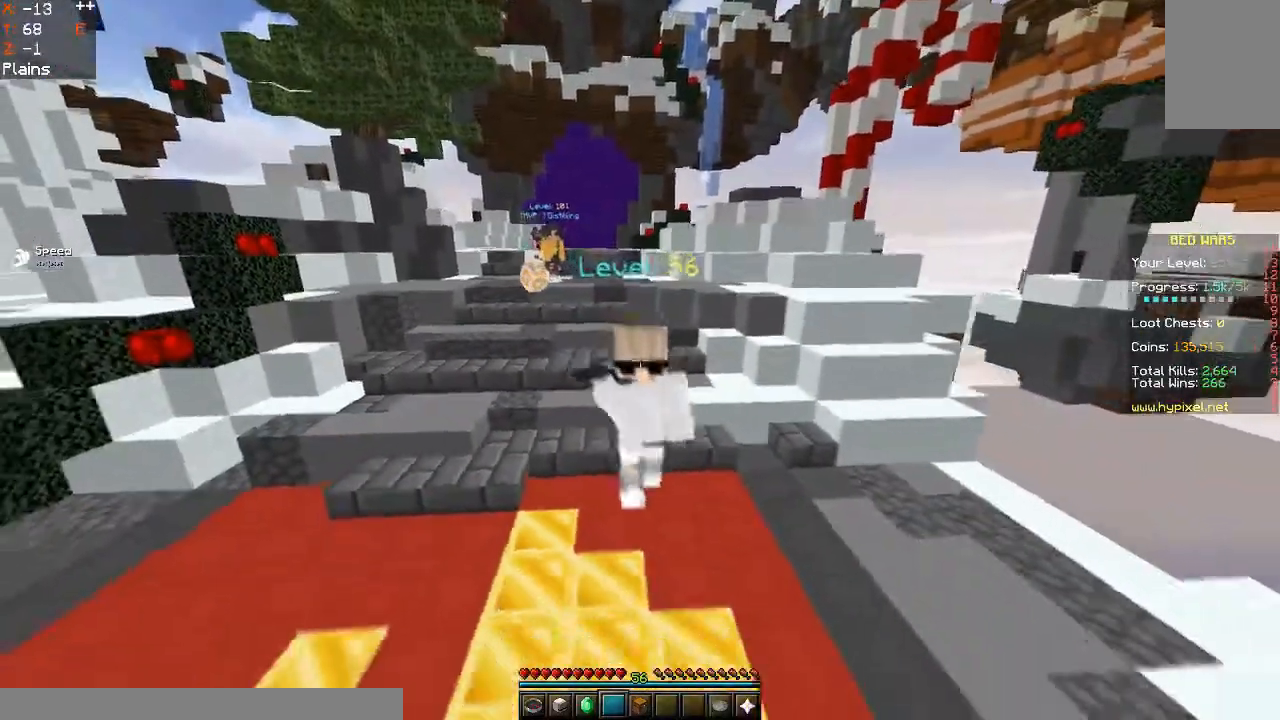
{"keys": ["a", "w"], "mouse": [], "events": [[267, "mouse_left", "up"], [300, "space", "up"]]}
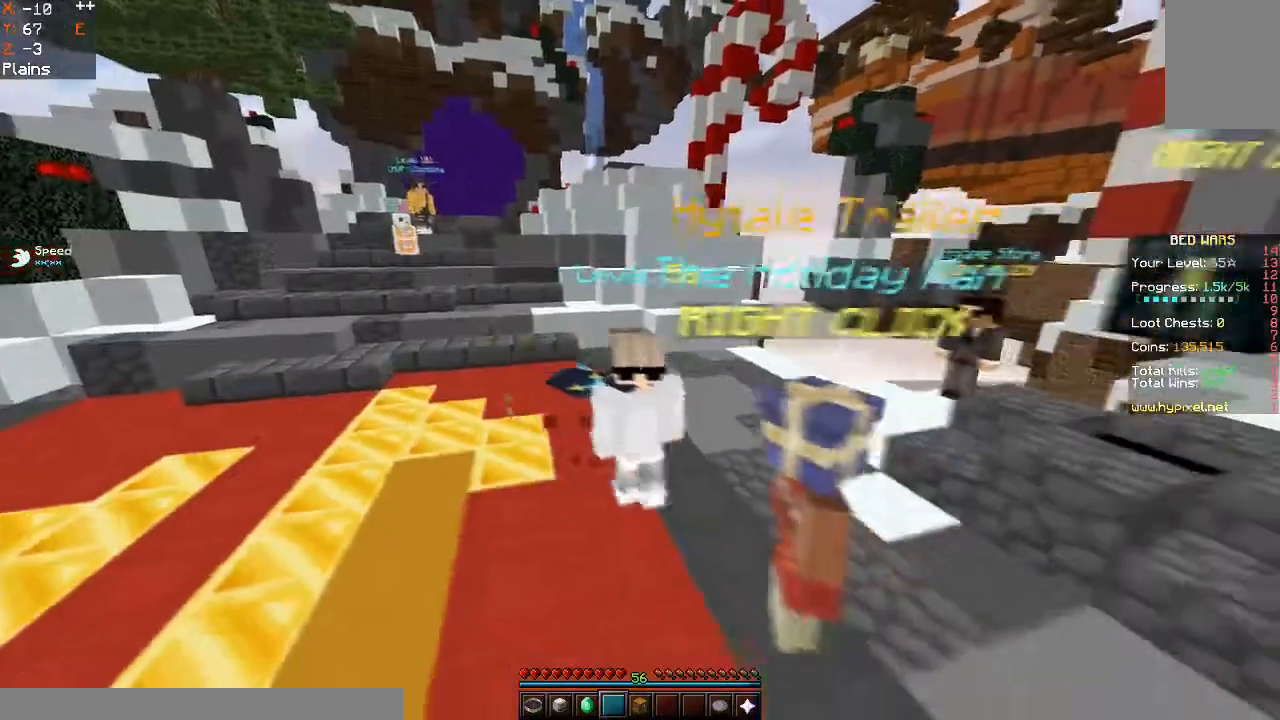
{"keys": ["d"], "mouse": [], "events": [[67, "a", "up"], [67, "d", "down"], [67, "w", "up"]]}
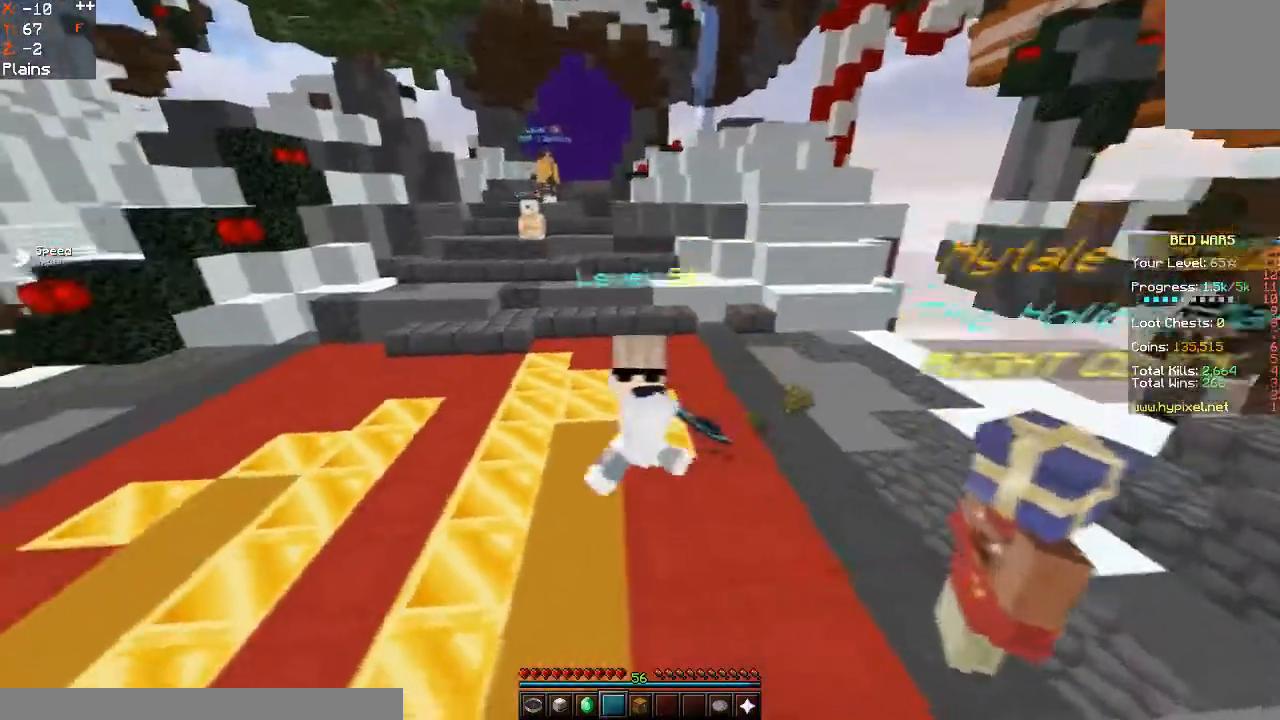
{"keys": ["w"], "mouse": [], "events": [[133, "mouse_left", "down"], [133, "w", "down"], [367, "d", "up"], [400, "mouse_left", "up"]]}
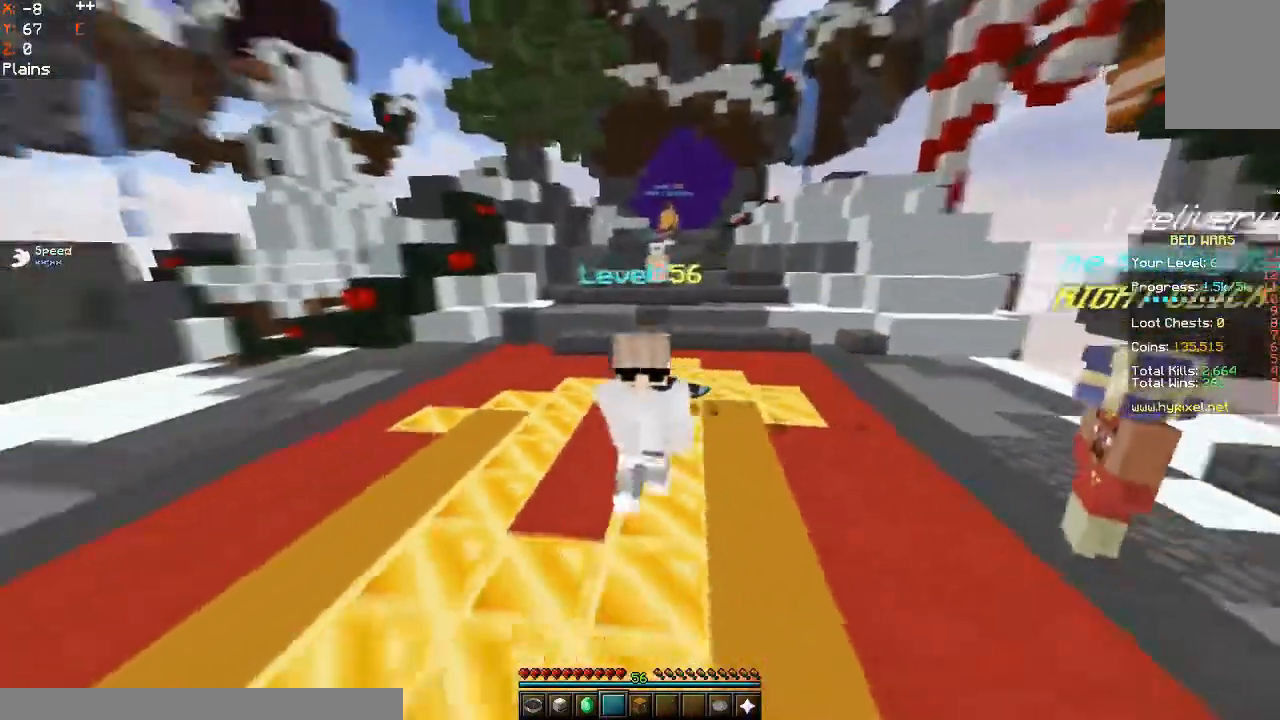
{"keys": ["w"], "mouse": [], "events": [[333, "mouse_left", "down"], [433, "mouse_left", "up"]]}
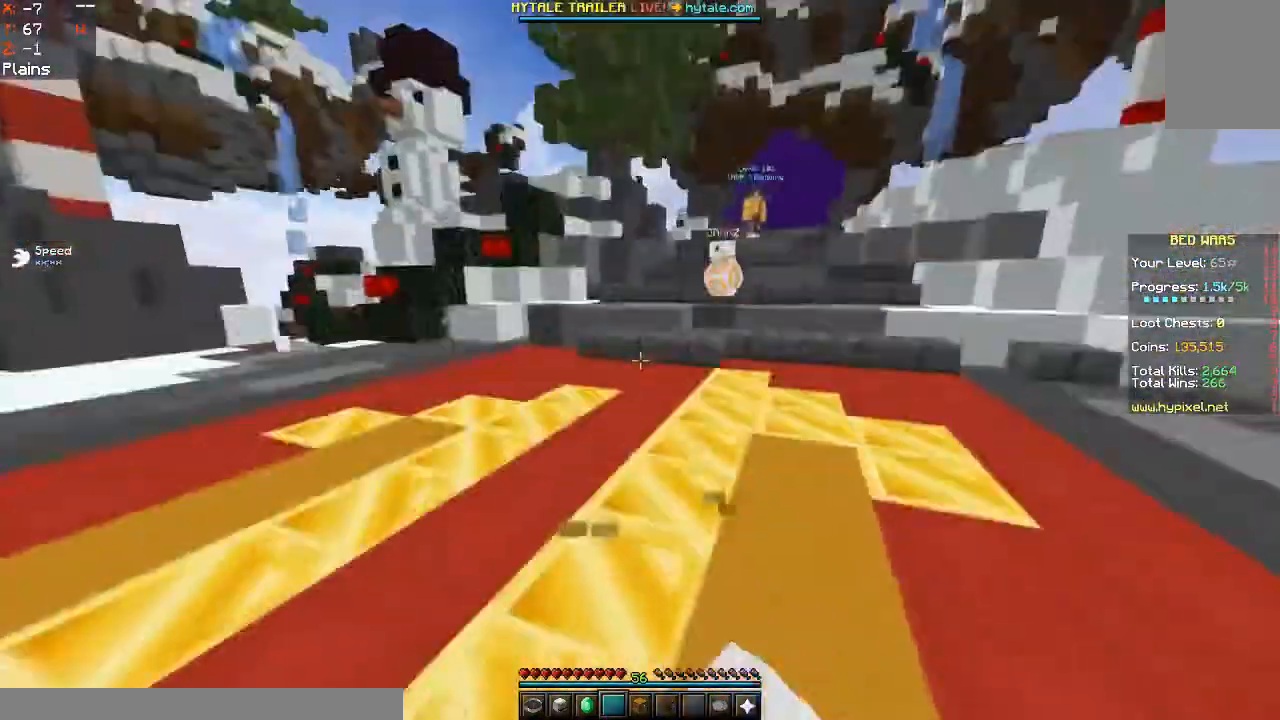
{"keys": ["a", "space", "w"], "mouse": ["left"], "events": [[67, "a", "down"], [333, "mouse_left", "down"], [367, "space", "down"]]}
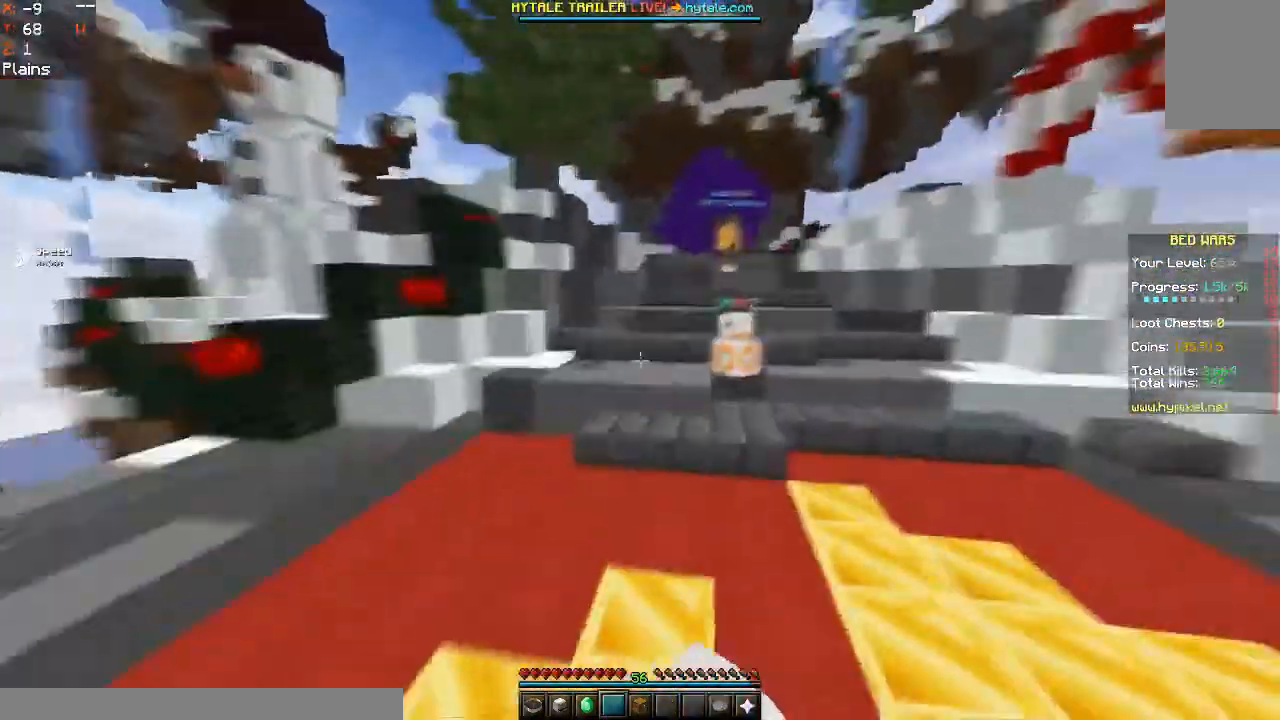
{"keys": ["w"], "mouse": [], "events": [[100, "mouse_left", "up"], [200, "mouse_left", "down"], [233, "a", "up"], [233, "space", "up"], [367, "mouse_left", "up"]]}
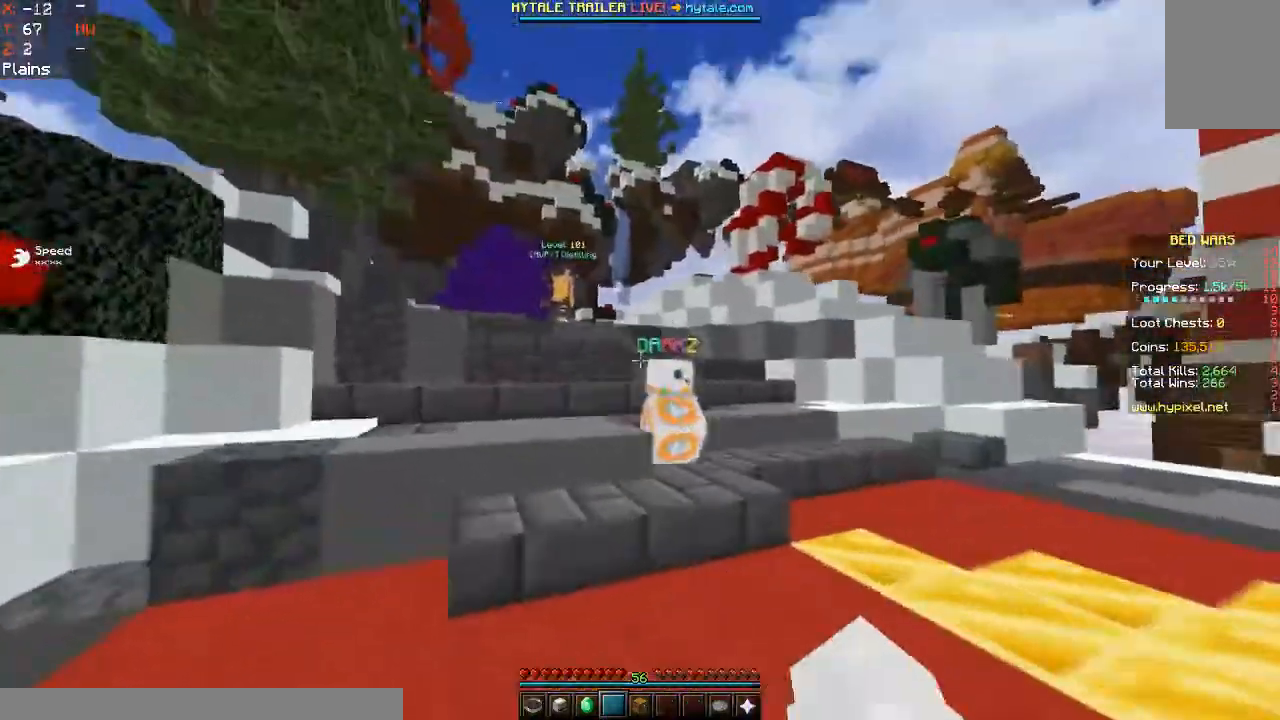
{"keys": ["space", "w"], "mouse": [], "events": [[100, "mouse_left", "down"], [200, "space", "down"], [267, "mouse_left", "up"], [333, "mouse_left", "down"], [400, "mouse_left", "up"]]}
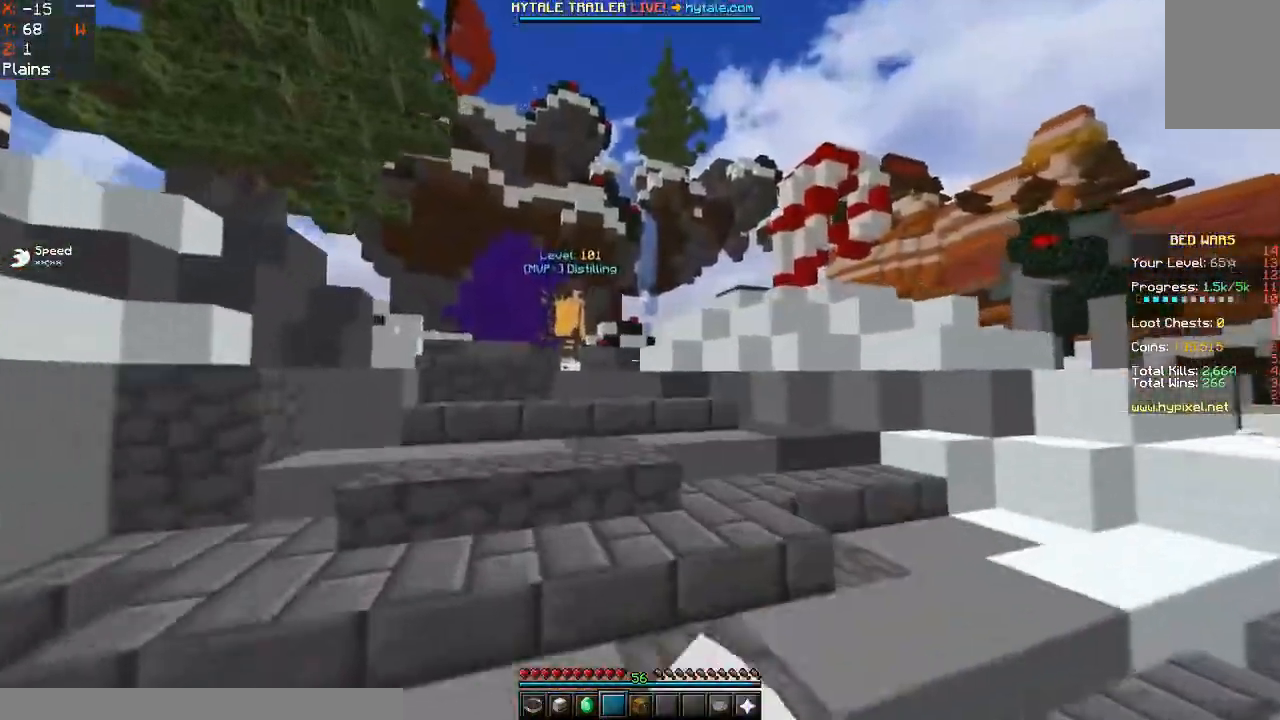
{"keys": ["w"], "mouse": ["left"], "events": [[33, "mouse_left", "down"], [467, "space", "up"]]}
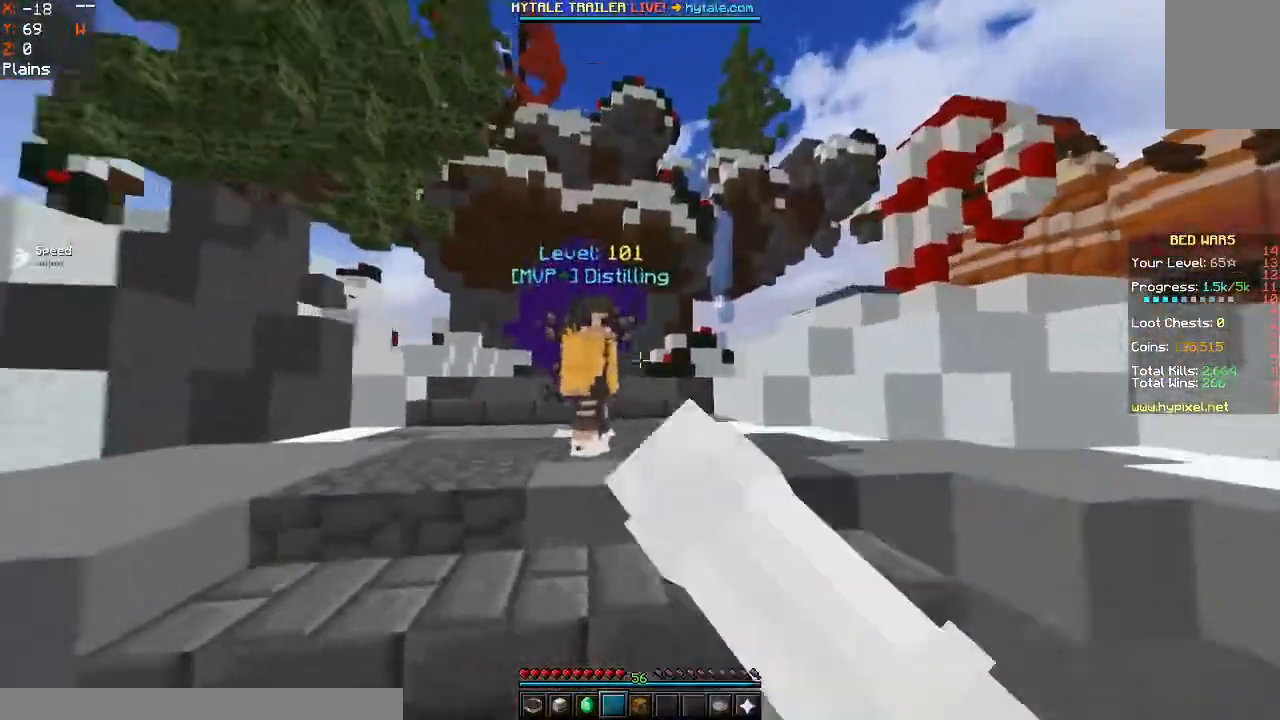
{"keys": [], "mouse": [], "events": [[67, "w", "up"], [133, "mouse_left", "up"]]}
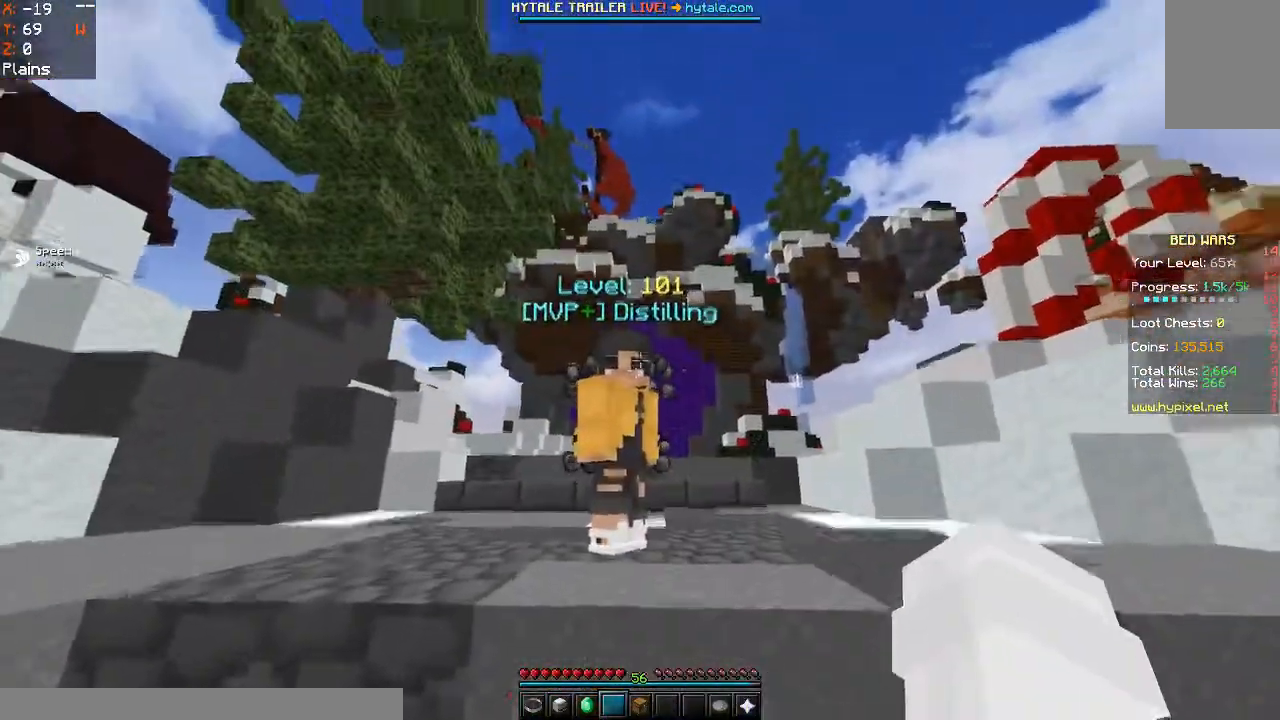
{"keys": [], "mouse": [], "events": []}
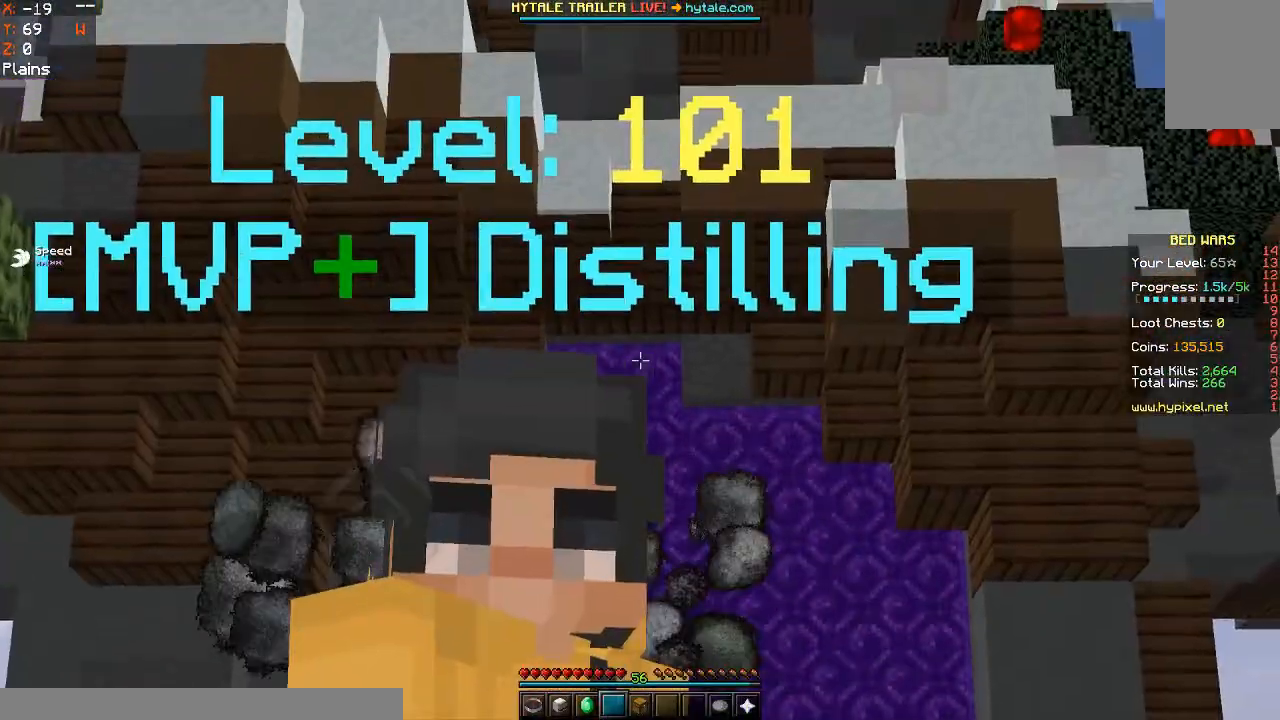
{"keys": [], "mouse": [], "events": []}
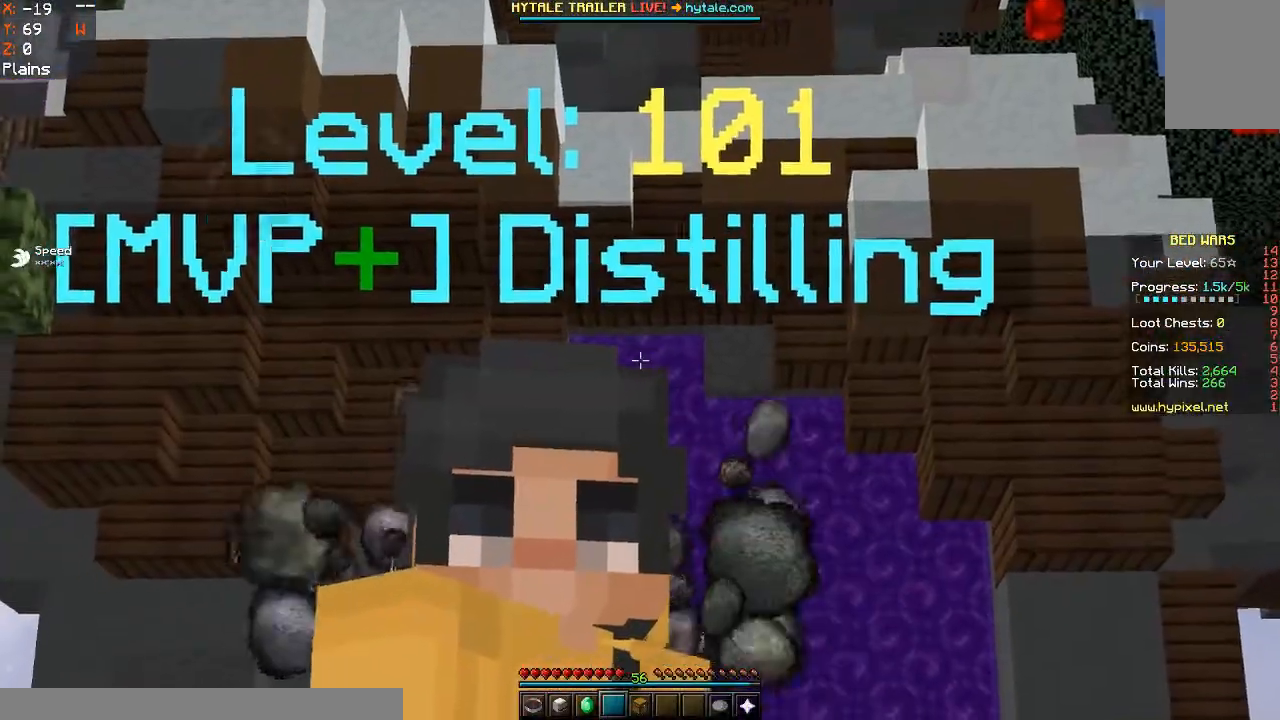
{"keys": [], "mouse": [], "events": []}
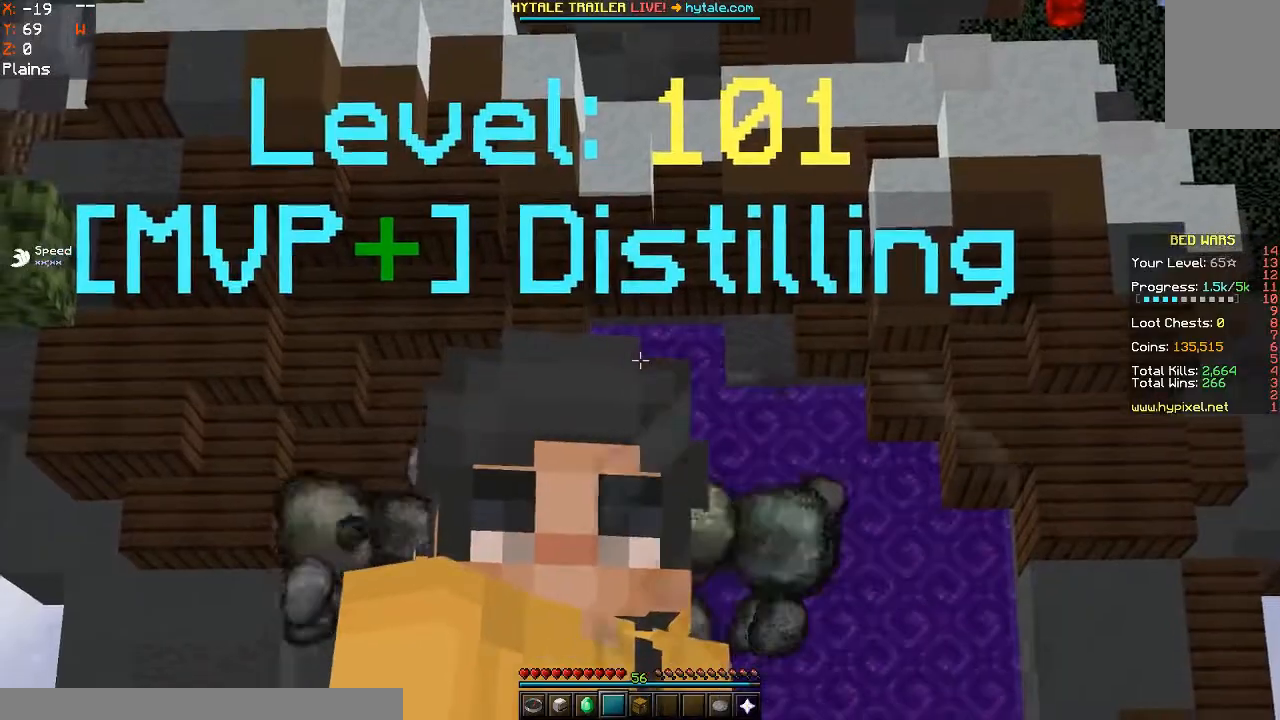
{"keys": [], "mouse": [], "events": []}
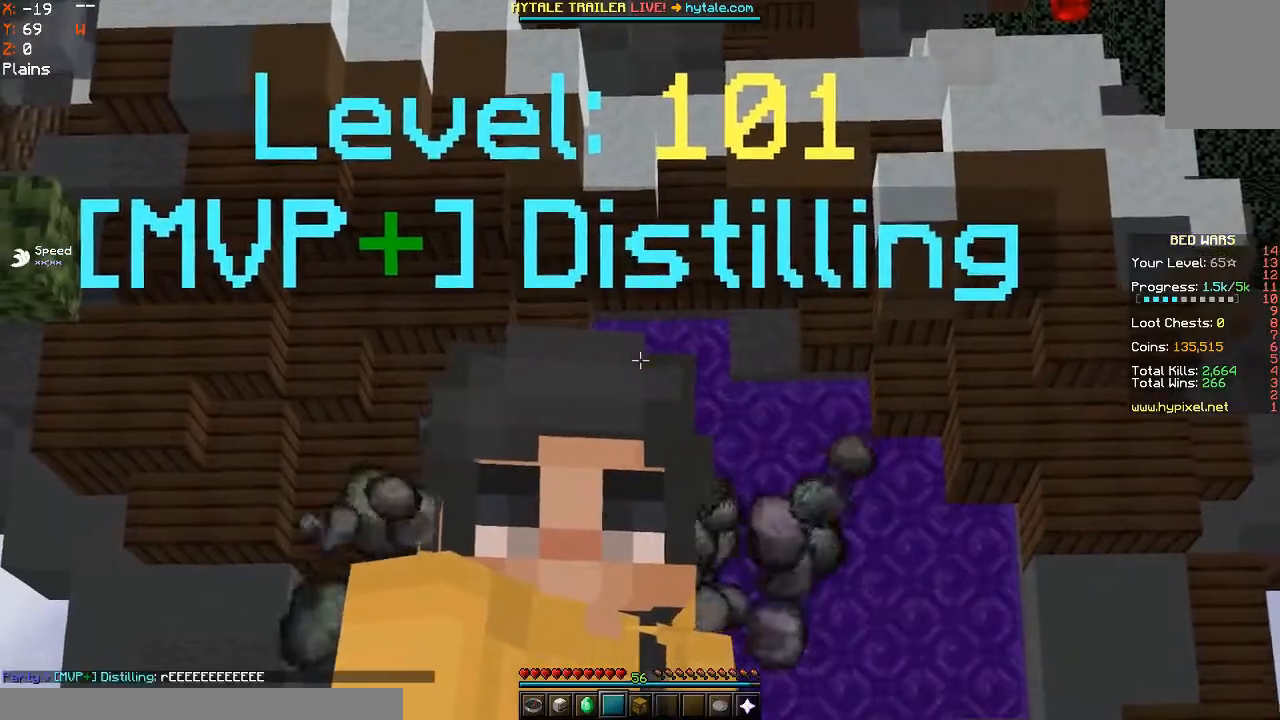
{"keys": [], "mouse": [], "events": []}
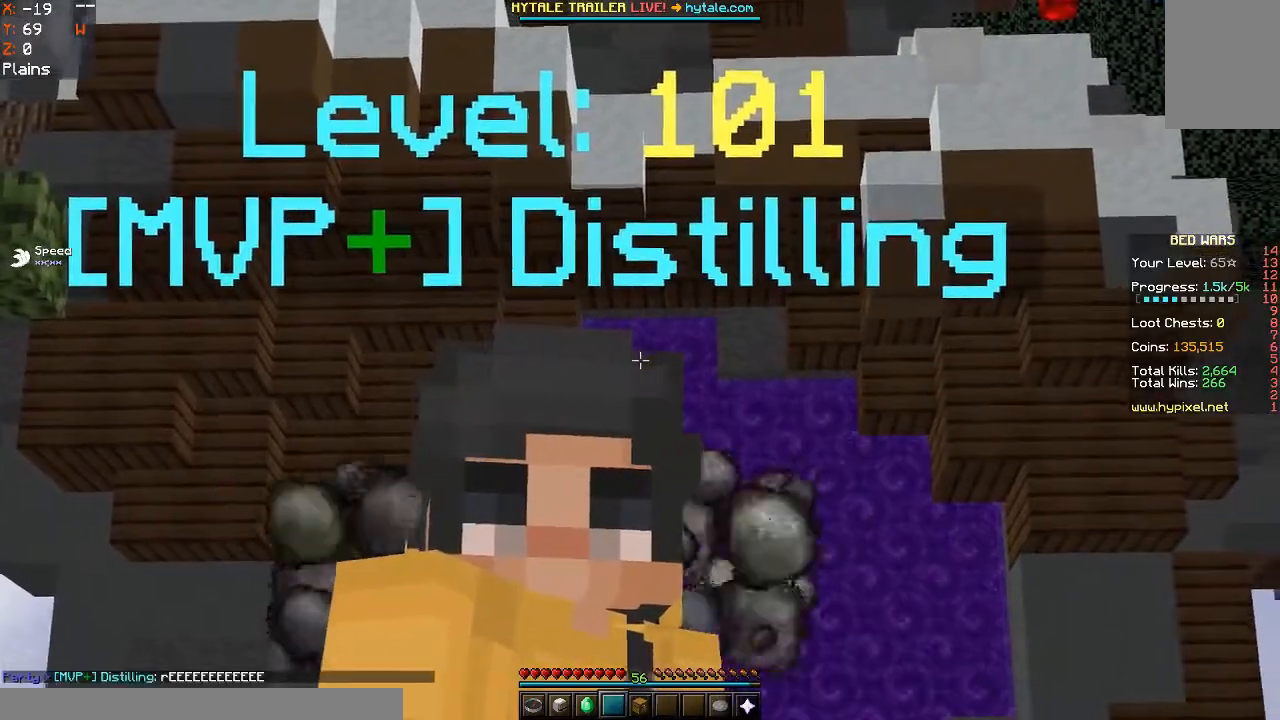
{"keys": [], "mouse": [], "events": []}
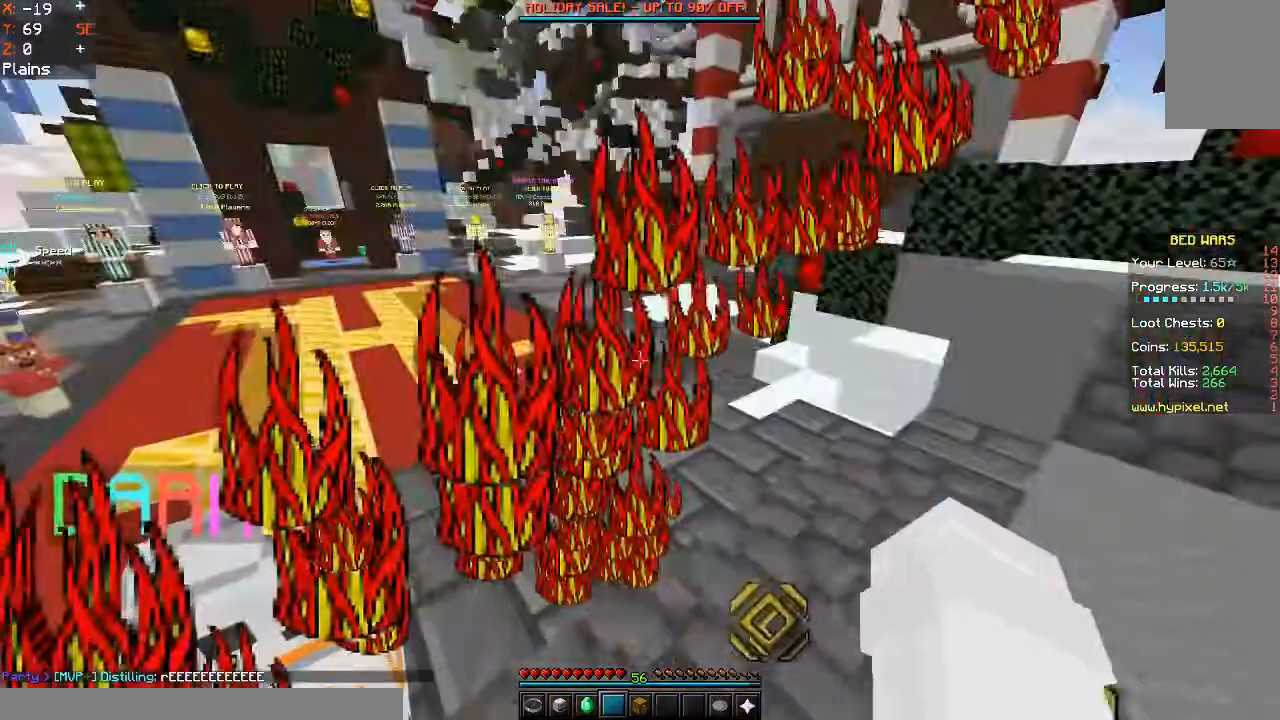
{"keys": ["w"], "mouse": [], "events": [[300, "w", "down"]]}
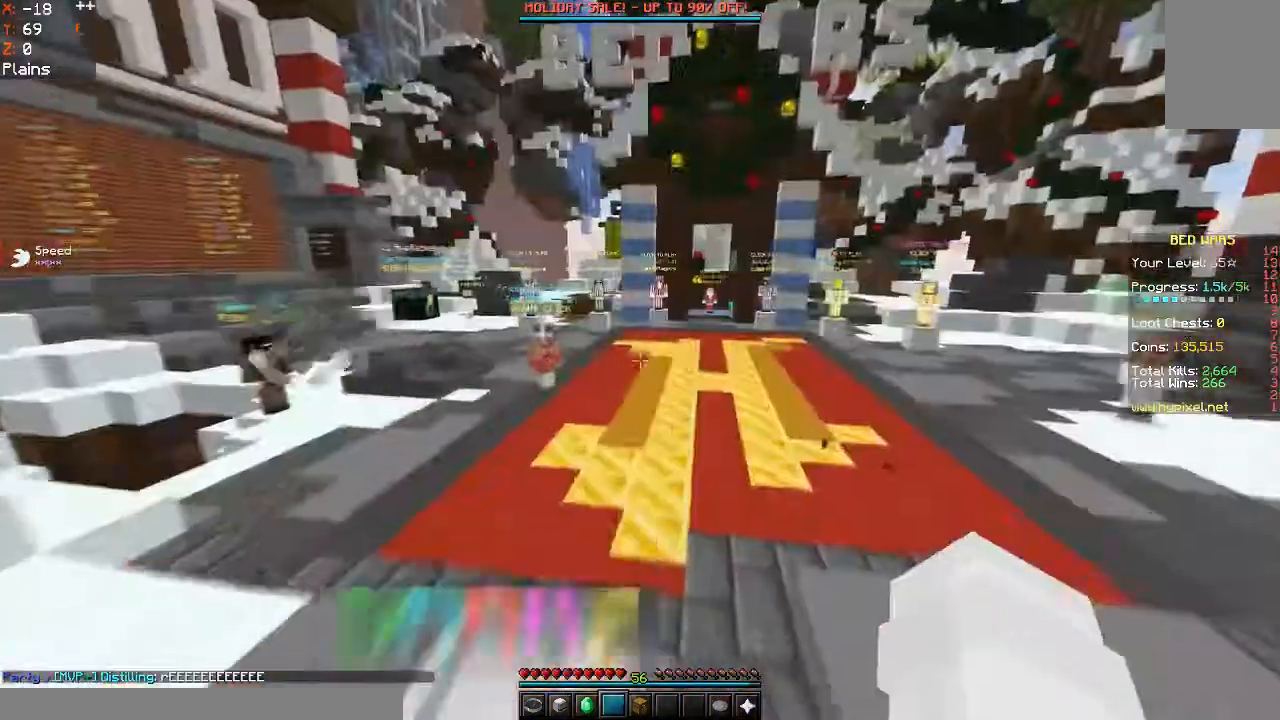
{"keys": ["space", "w"], "mouse": [], "events": [[67, "mouse_left", "down"], [67, "space", "down"], [233, "mouse_left", "up"]]}
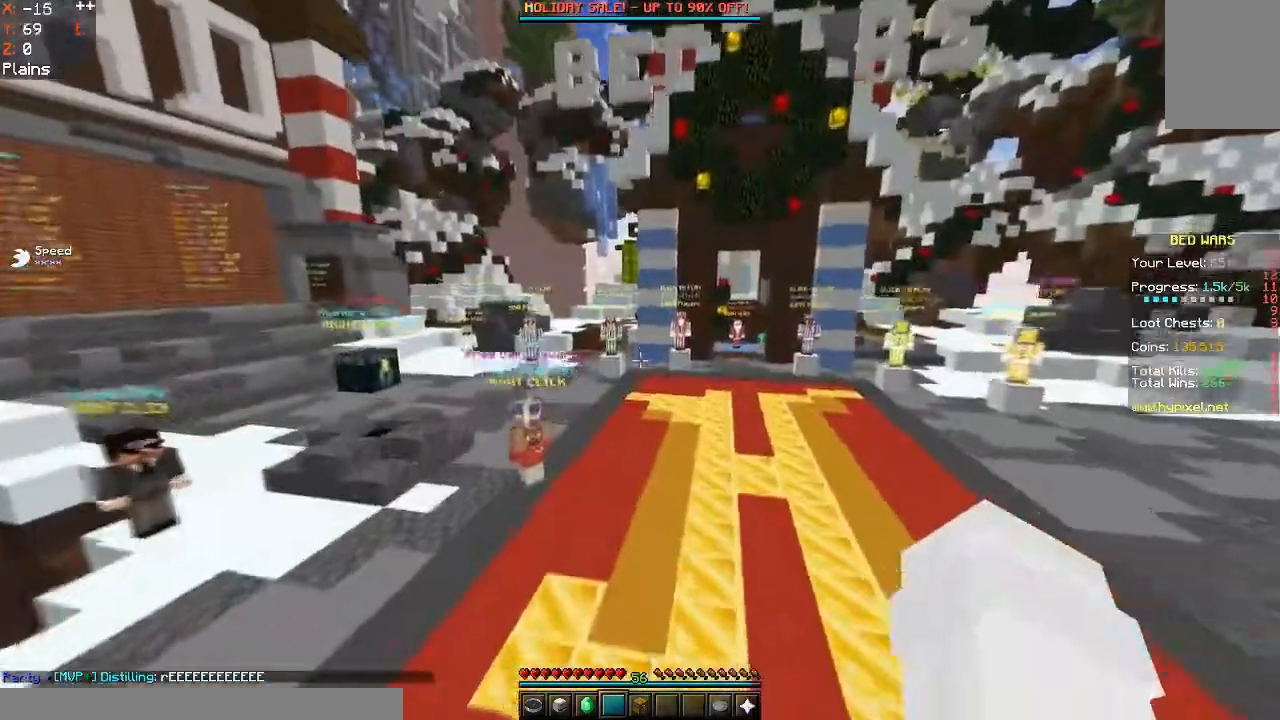
{"keys": ["space", "w"], "mouse": [], "events": []}
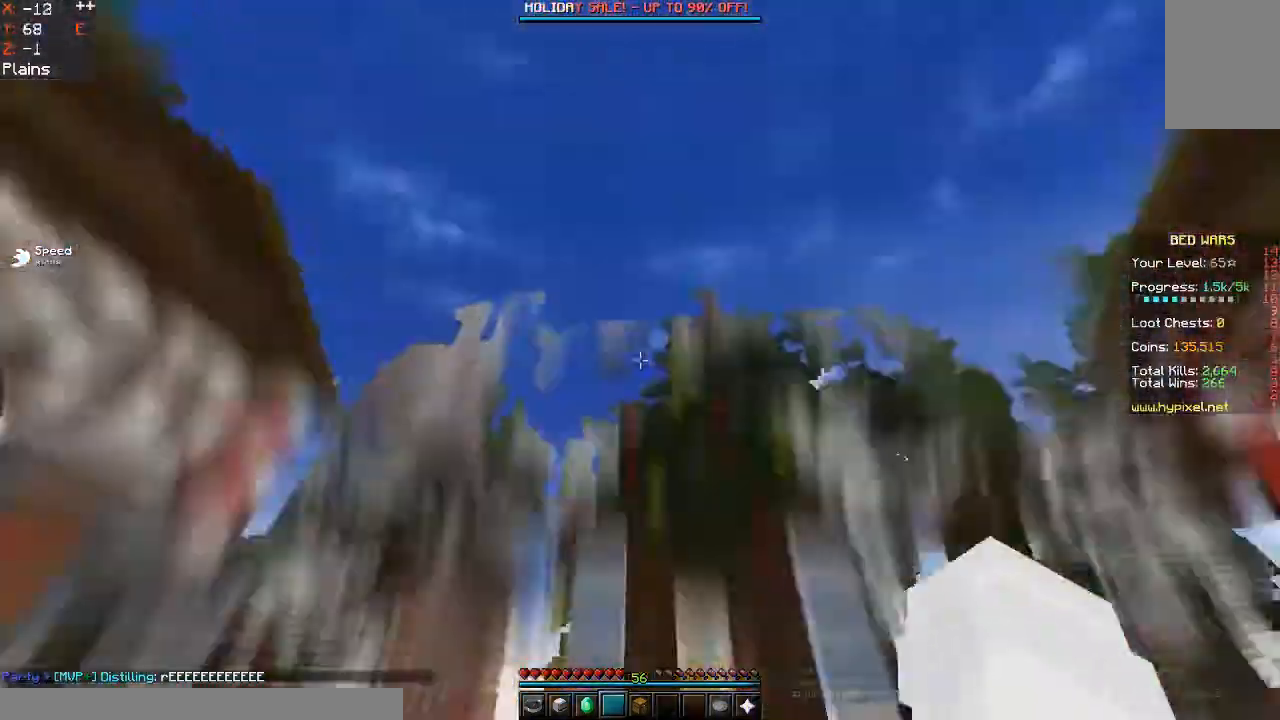
{"keys": ["space", "w"], "mouse": [], "events": [[267, "mouse_left", "down"], [467, "mouse_left", "up"]]}
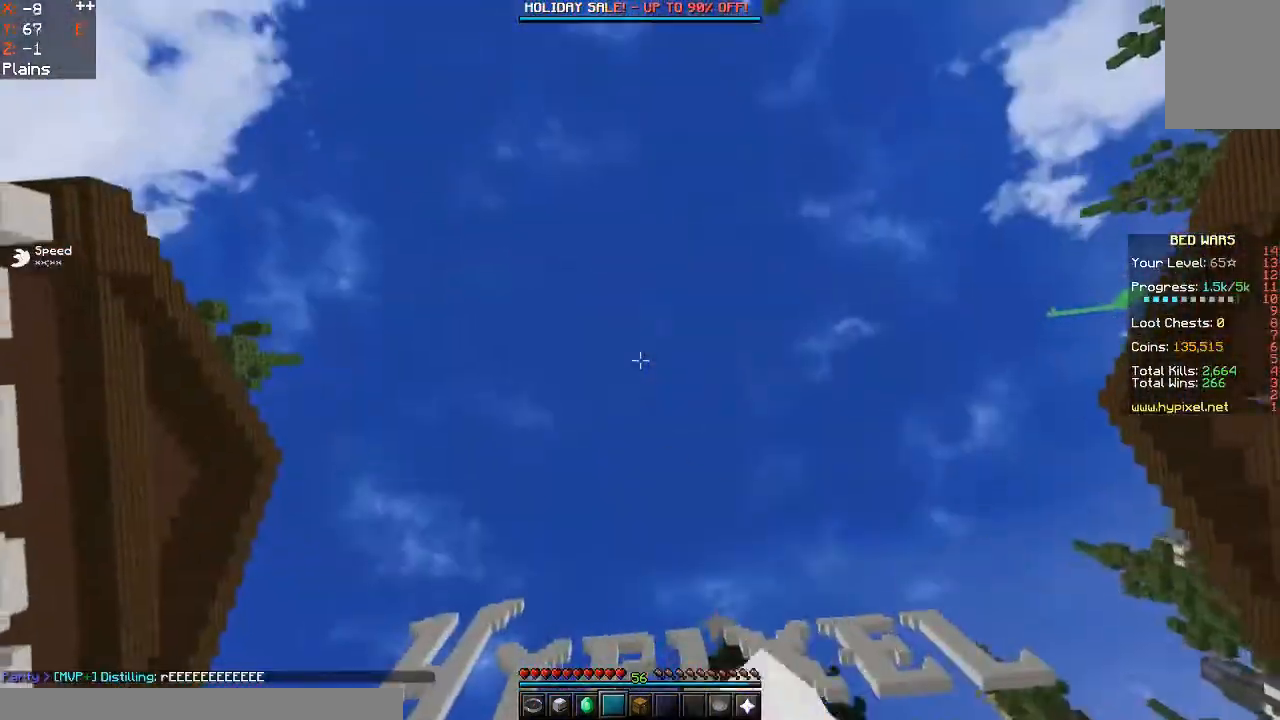
{"keys": ["space", "w"], "mouse": [], "events": [[67, "mouse_left", "down"], [167, "mouse_left", "up"], [267, "mouse_left", "down"], [467, "mouse_left", "up"]]}